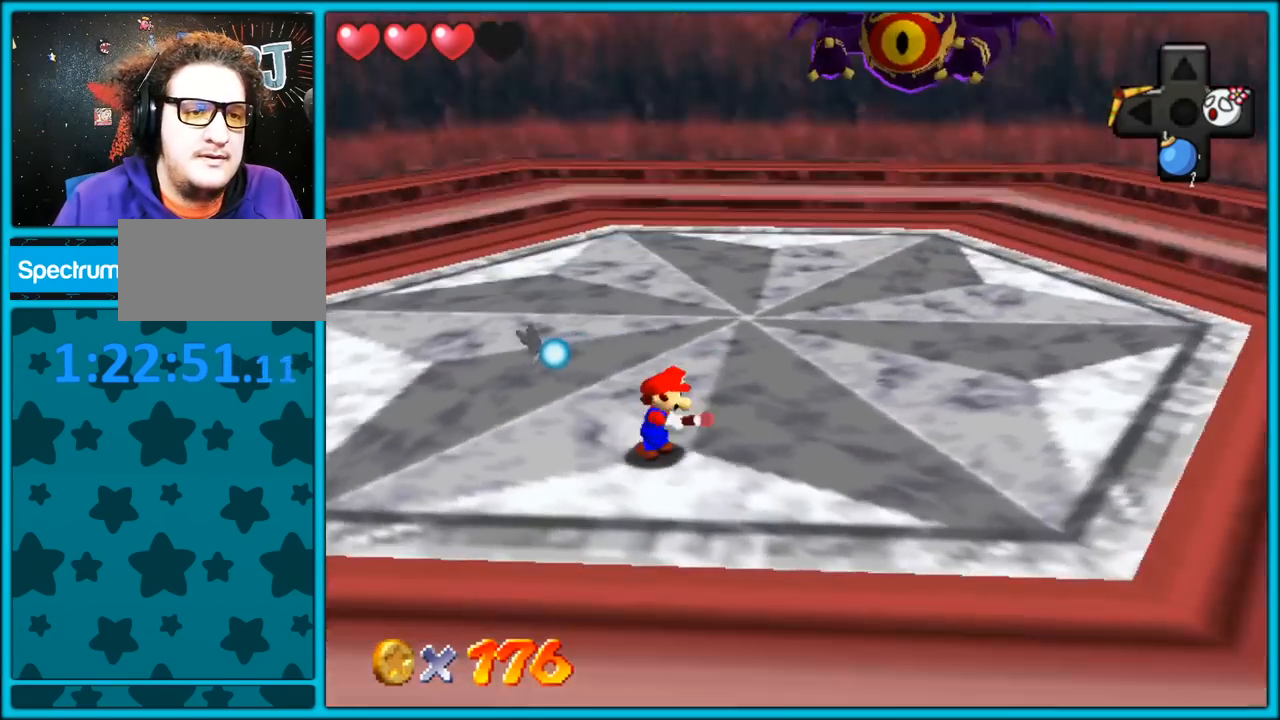
Gameplay with a controller (Nintendo layout); each line is a JSON object with the inputs held at the frame after it. "button_events" lists button changes between this image and that frame as [ms after this image, input, new state], when the widget could be followed in between (sticks are given only as held states). Not read: L1 L3 R3.
{"buttons": [], "left_stick": "down-right", "button_events": [[17, "C_RIGHT", "up"]]}
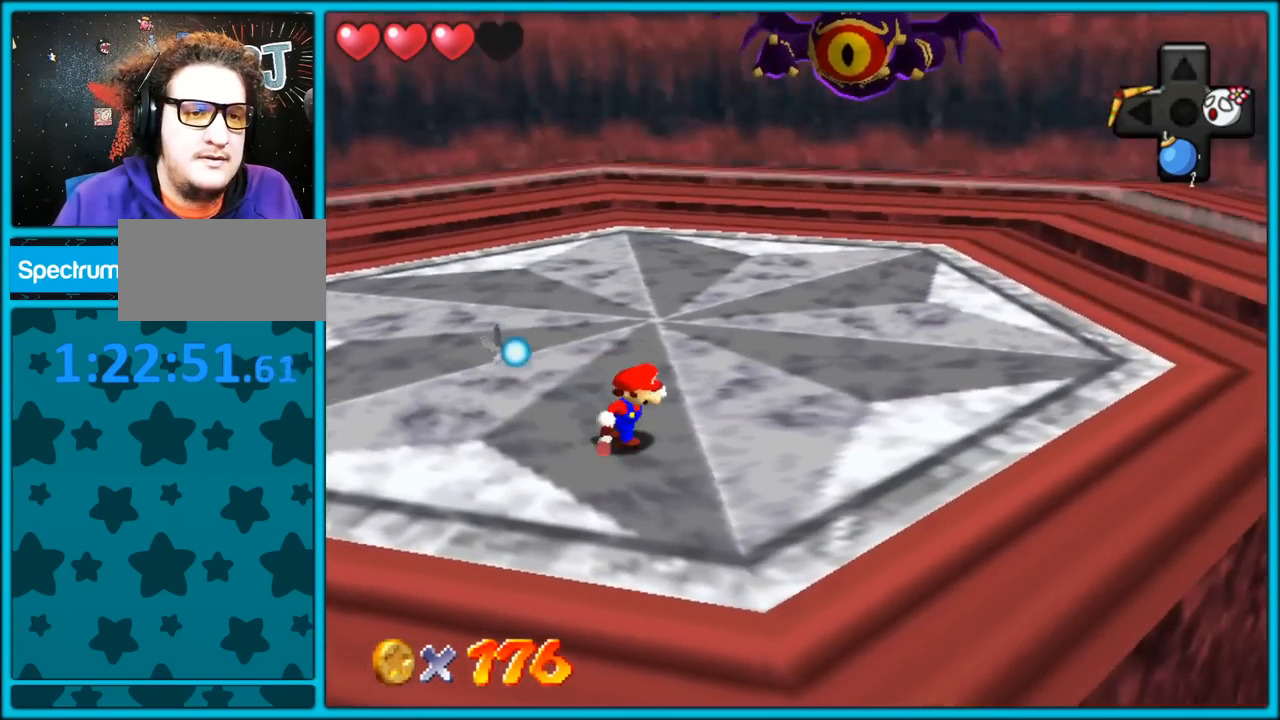
{"buttons": [], "left_stick": "right", "button_events": []}
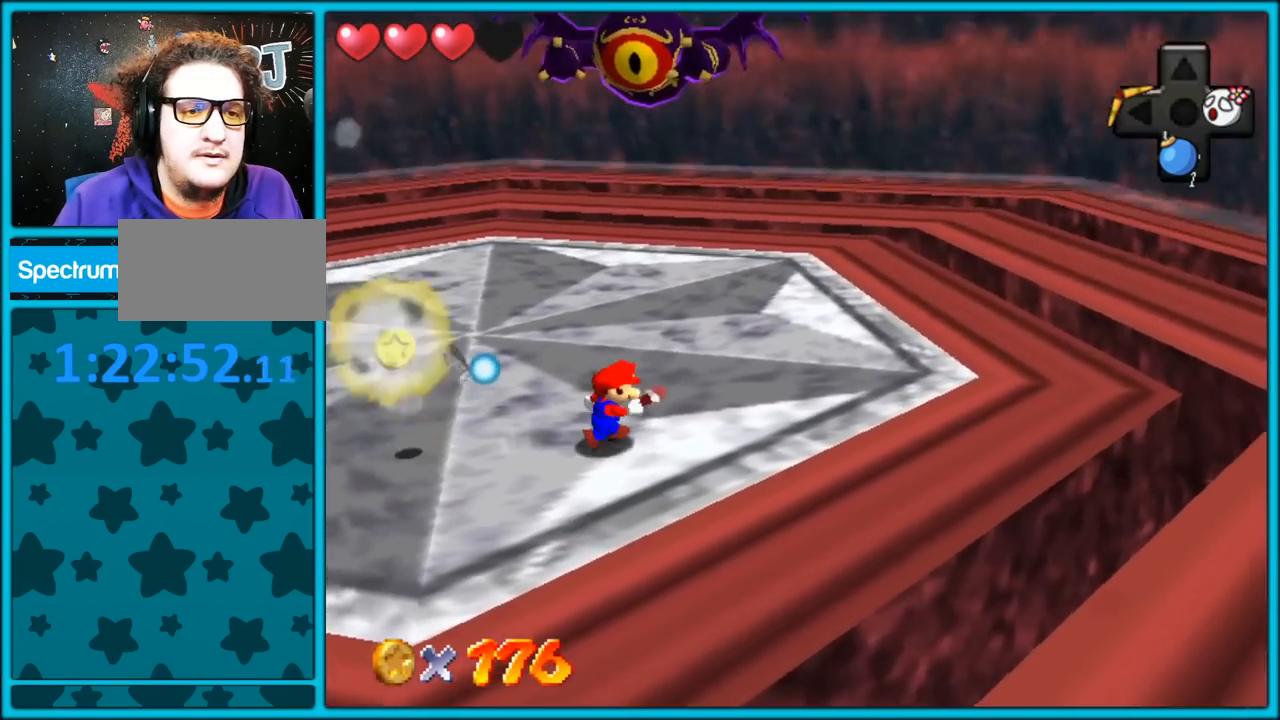
{"buttons": [], "left_stick": "right", "button_events": [[150, "C_RIGHT", "down"], [300, "C_RIGHT", "up"]]}
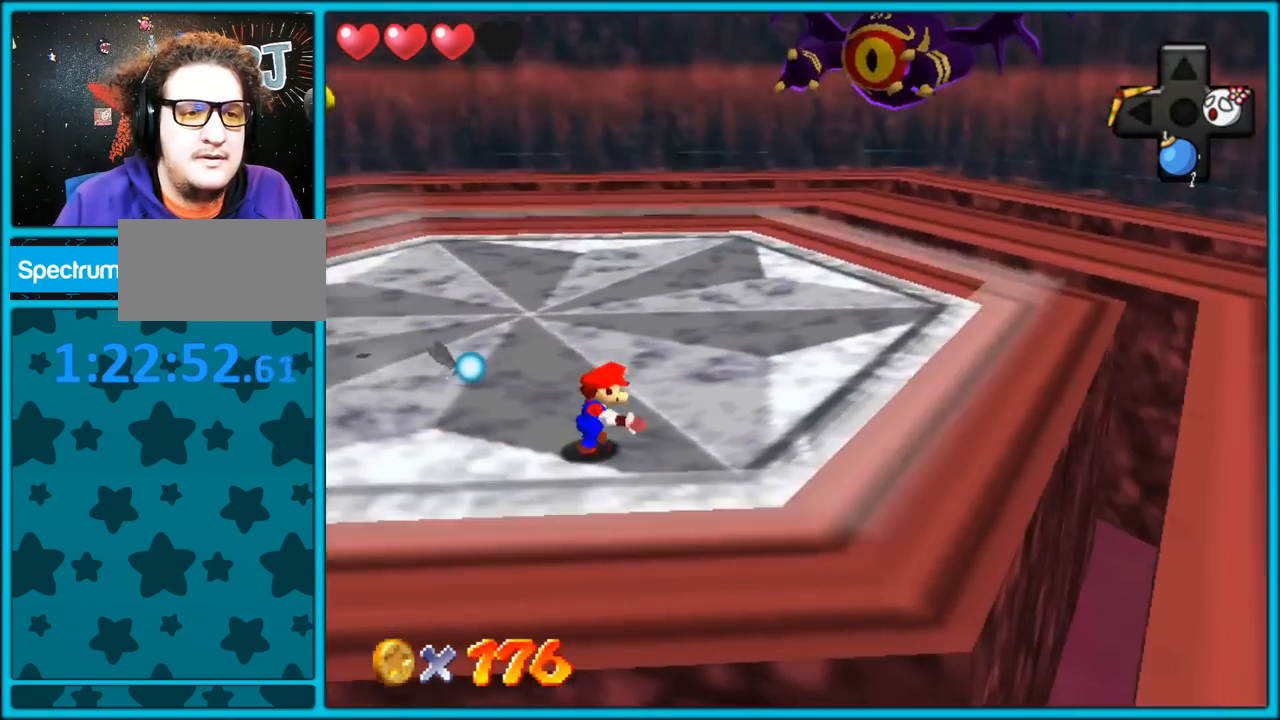
{"buttons": [], "left_stick": "right", "button_events": []}
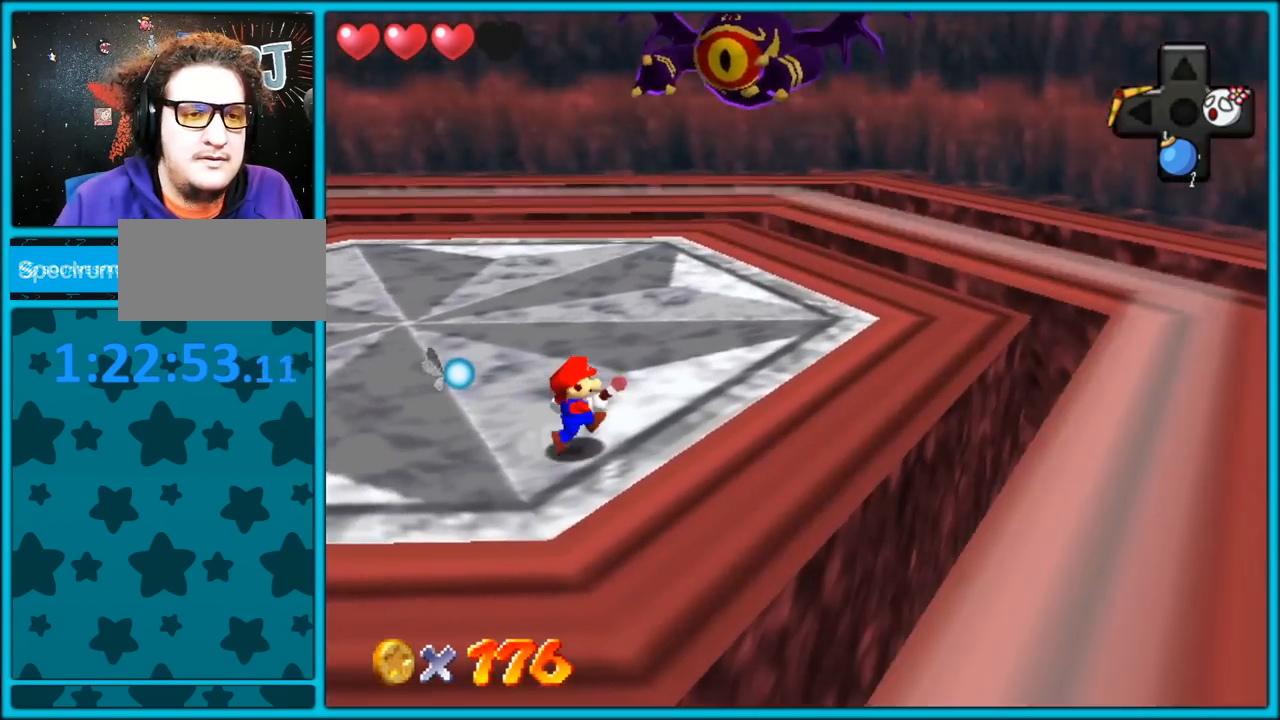
{"buttons": [], "left_stick": "up-right", "button_events": []}
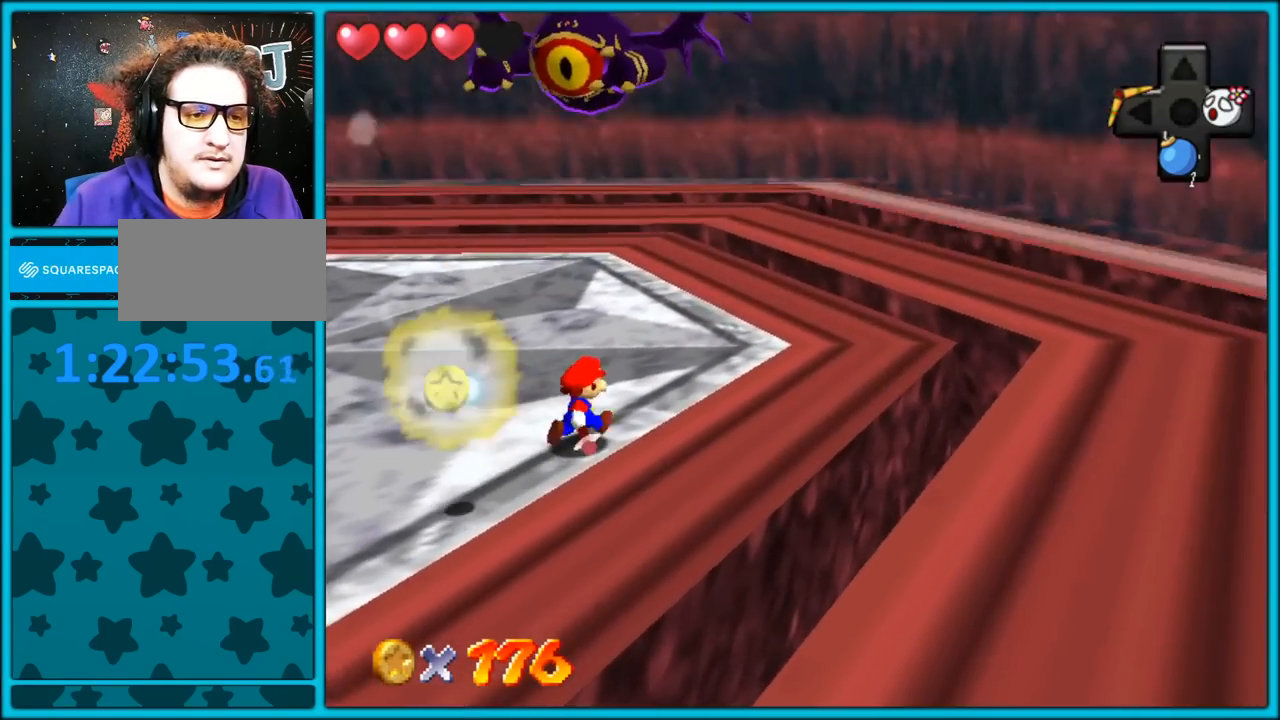
{"buttons": [], "left_stick": "left", "button_events": []}
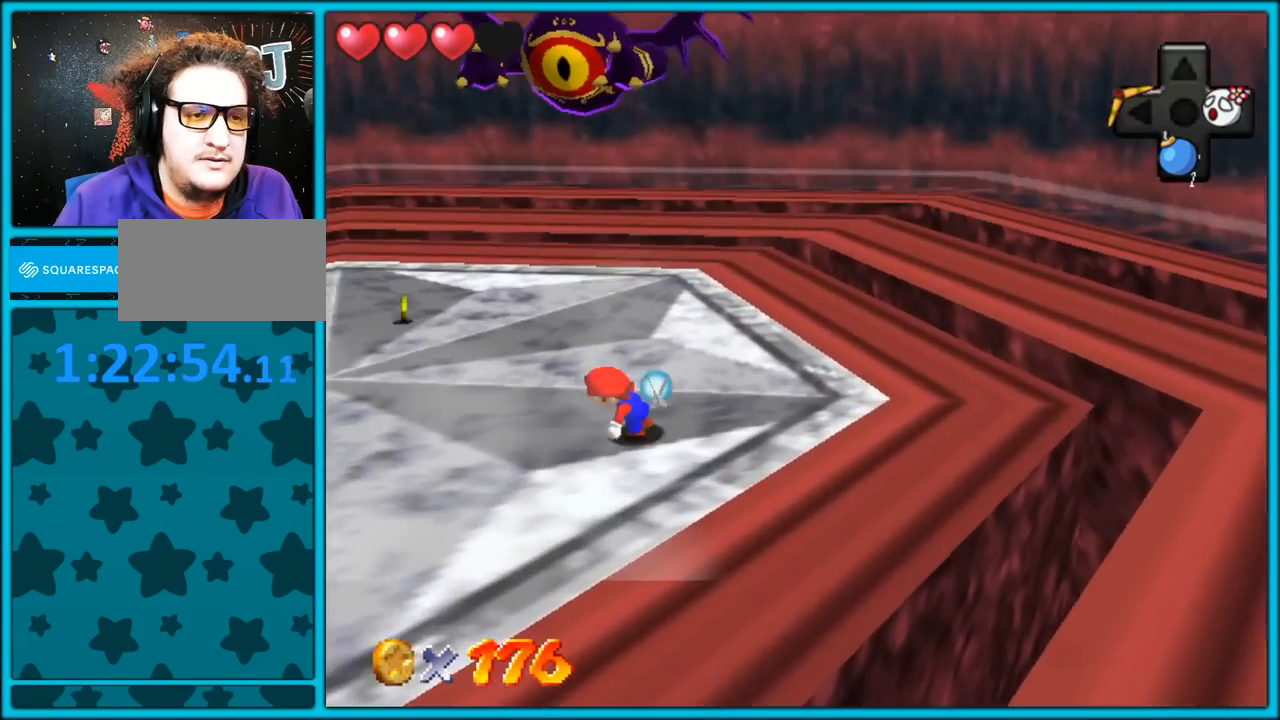
{"buttons": [], "left_stick": "up-left", "button_events": []}
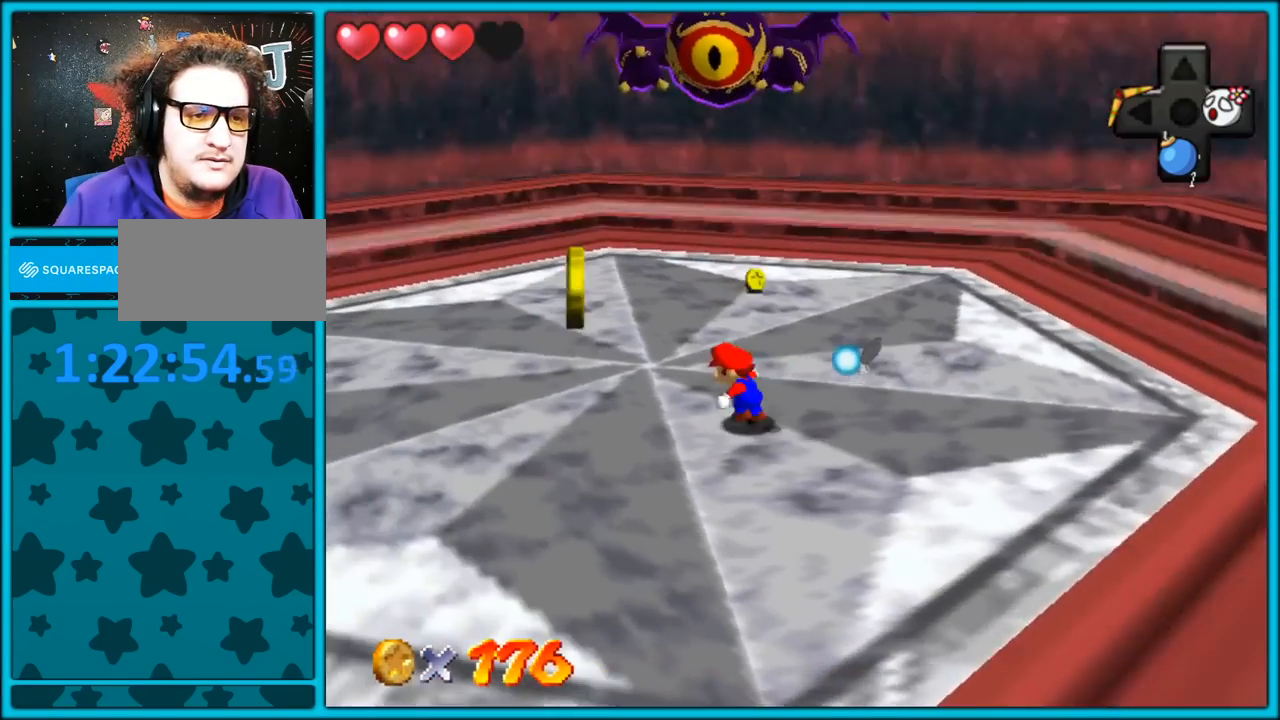
{"buttons": [], "left_stick": "down-left", "button_events": []}
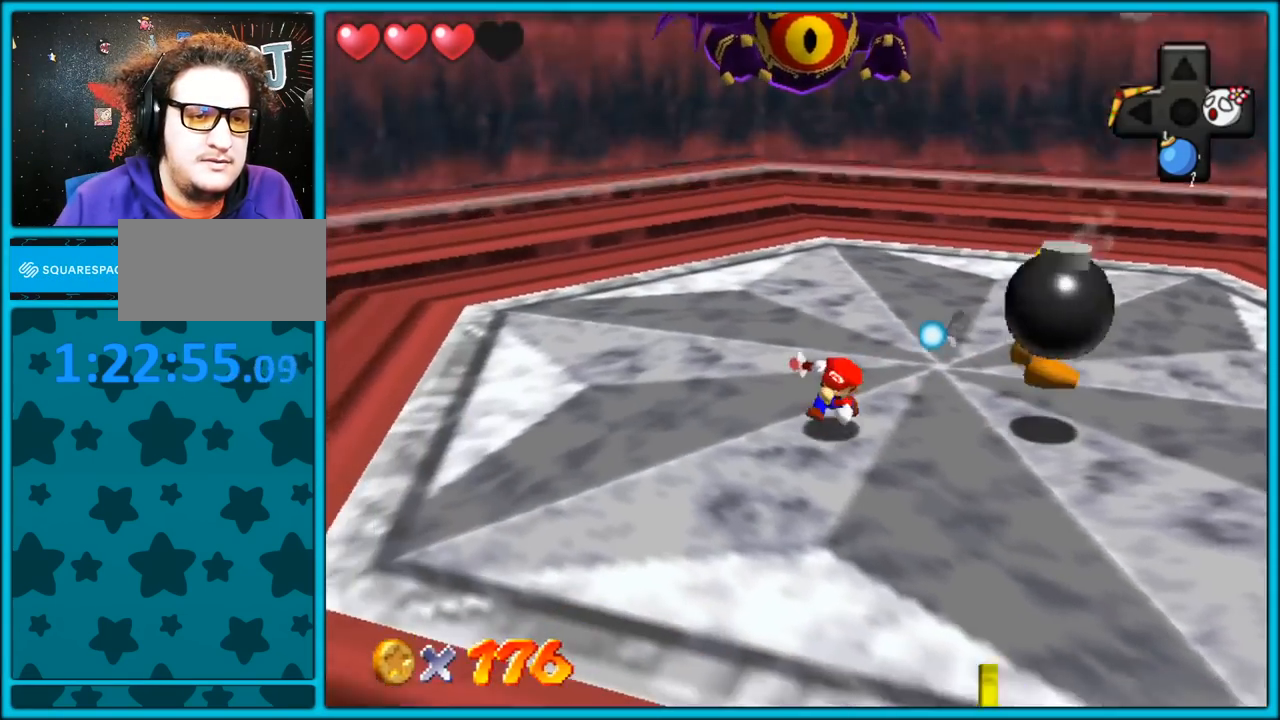
{"buttons": [], "left_stick": "down-right", "button_events": [[200, "C_RIGHT", "down"], [333, "C_RIGHT", "up"]]}
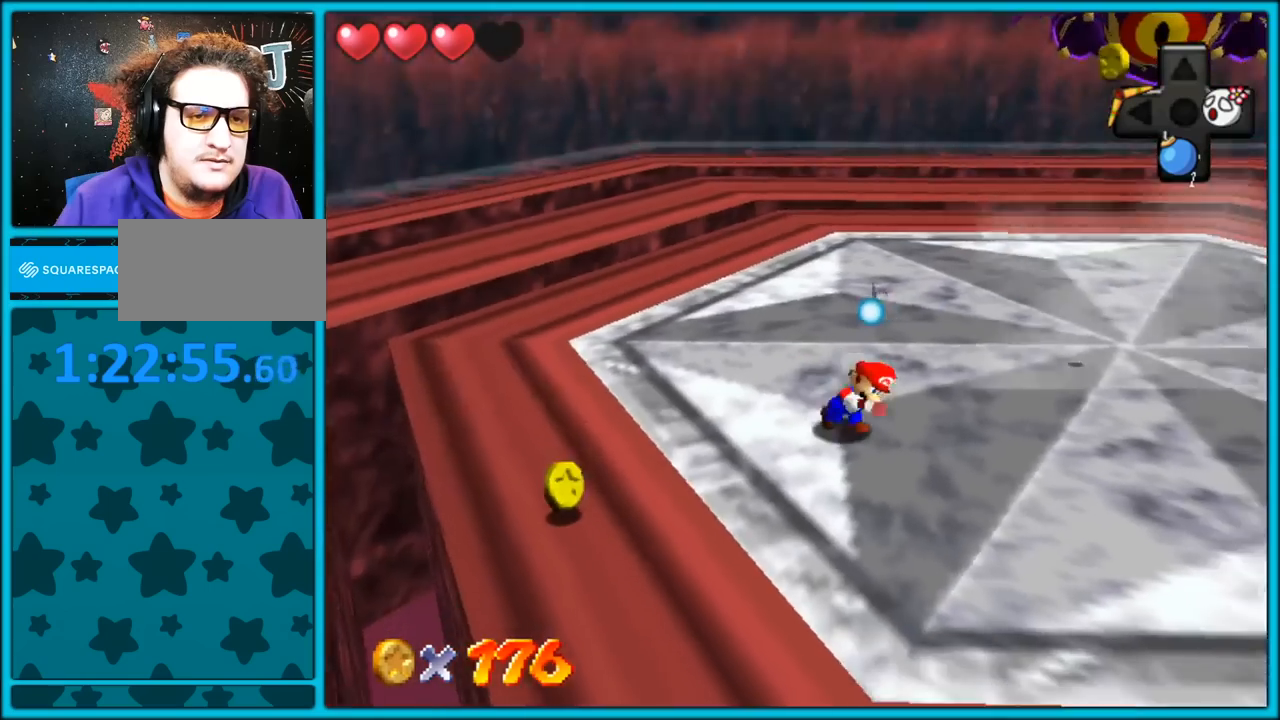
{"buttons": [], "left_stick": "down-right", "button_events": []}
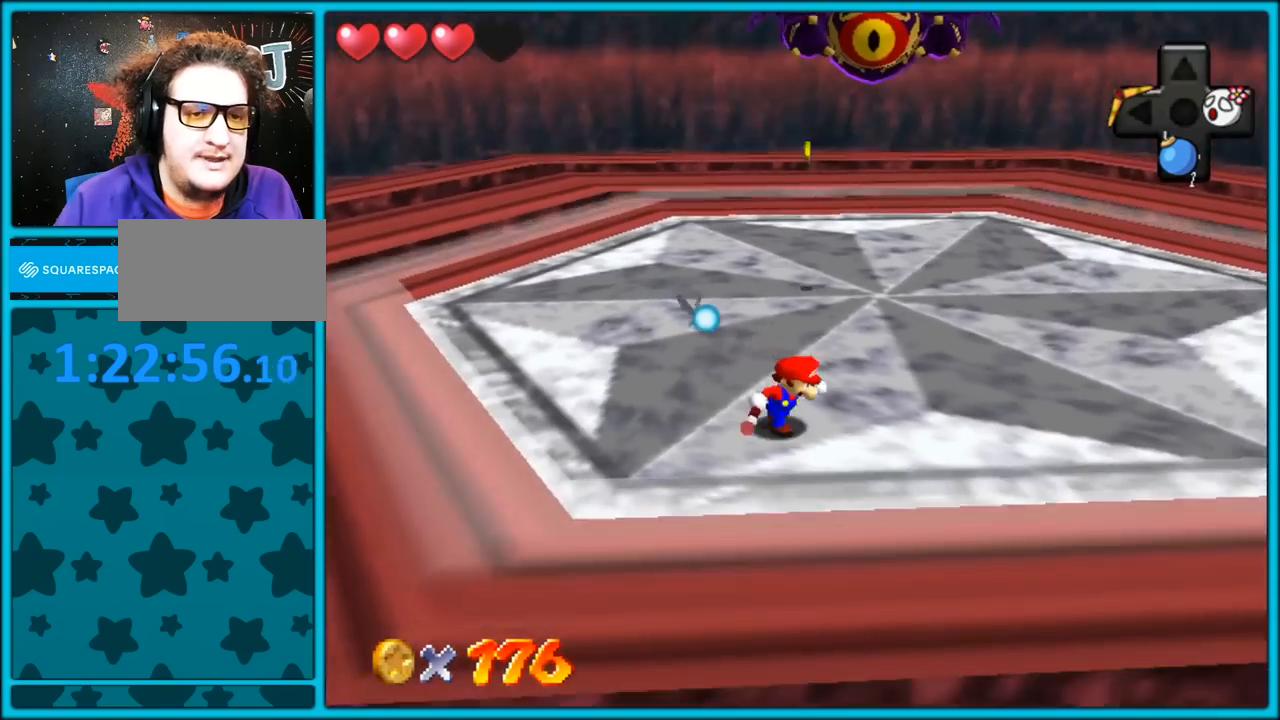
{"buttons": [], "left_stick": "down-right", "button_events": [[117, "C_RIGHT", "down"], [200, "C_RIGHT", "up"]]}
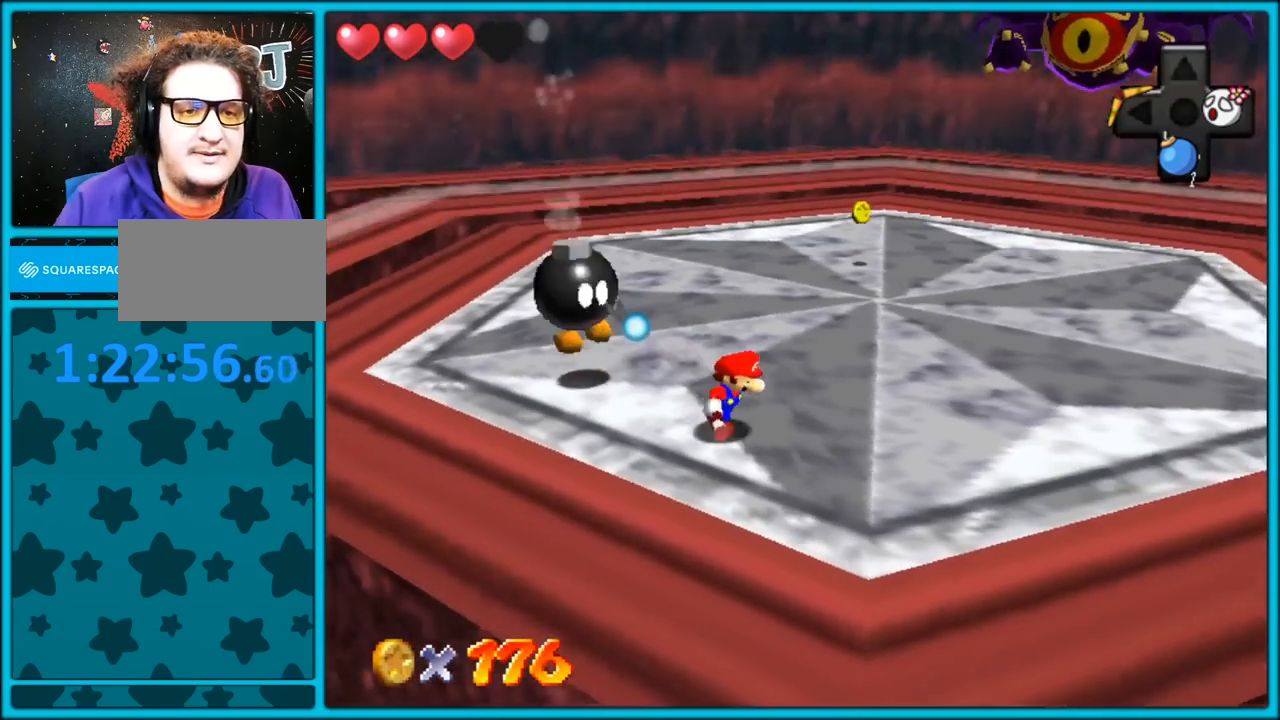
{"buttons": [], "left_stick": "right", "button_events": []}
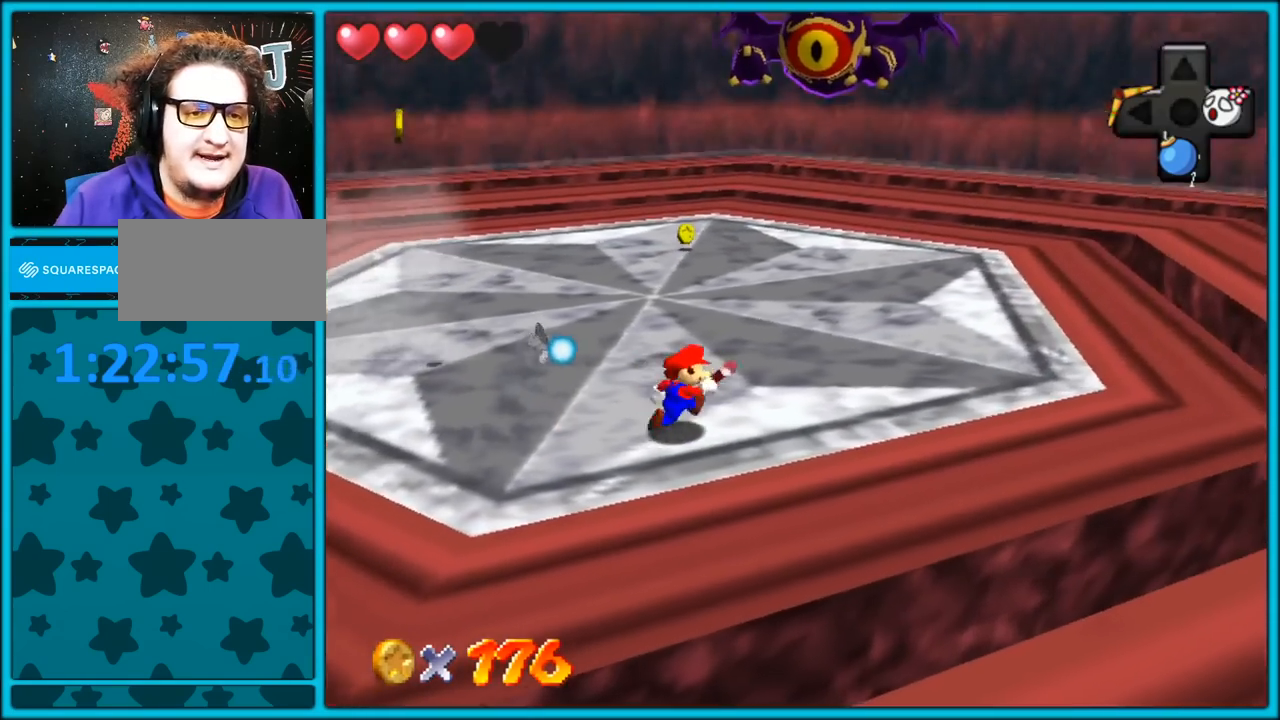
{"buttons": [], "left_stick": "right", "button_events": [[267, "C_RIGHT", "down"], [350, "C_RIGHT", "up"]]}
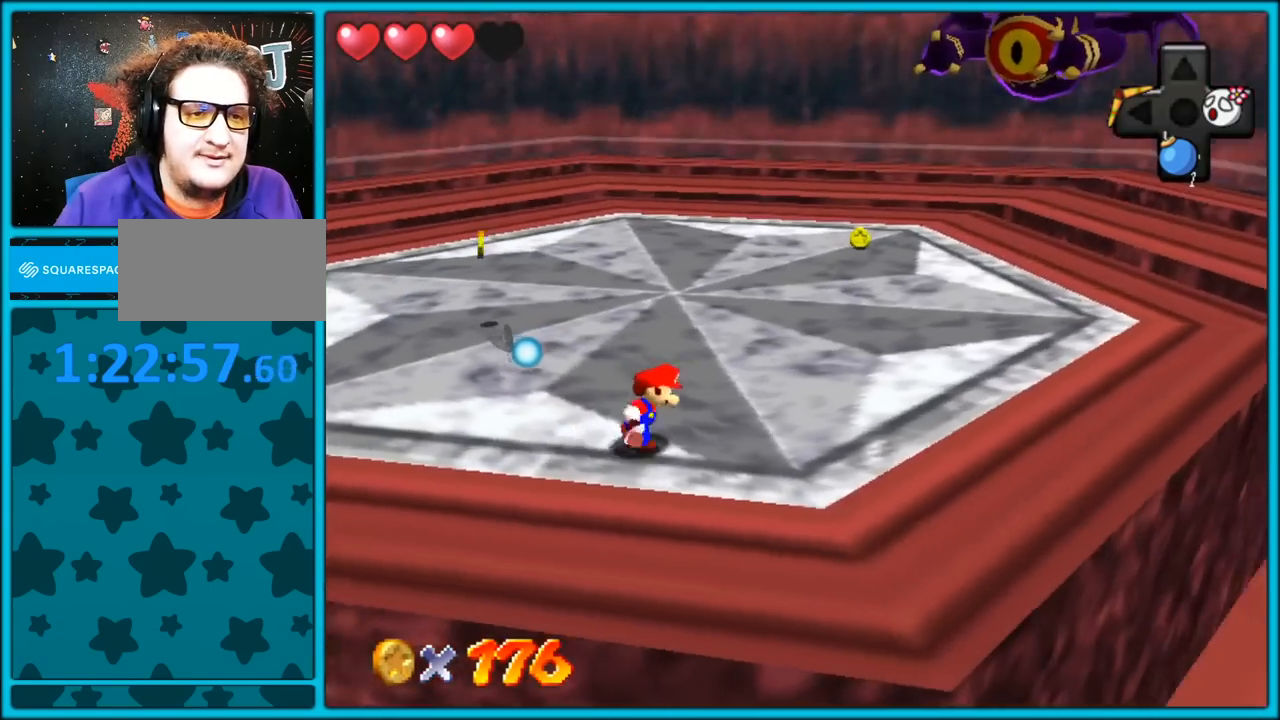
{"buttons": [], "left_stick": "right", "button_events": []}
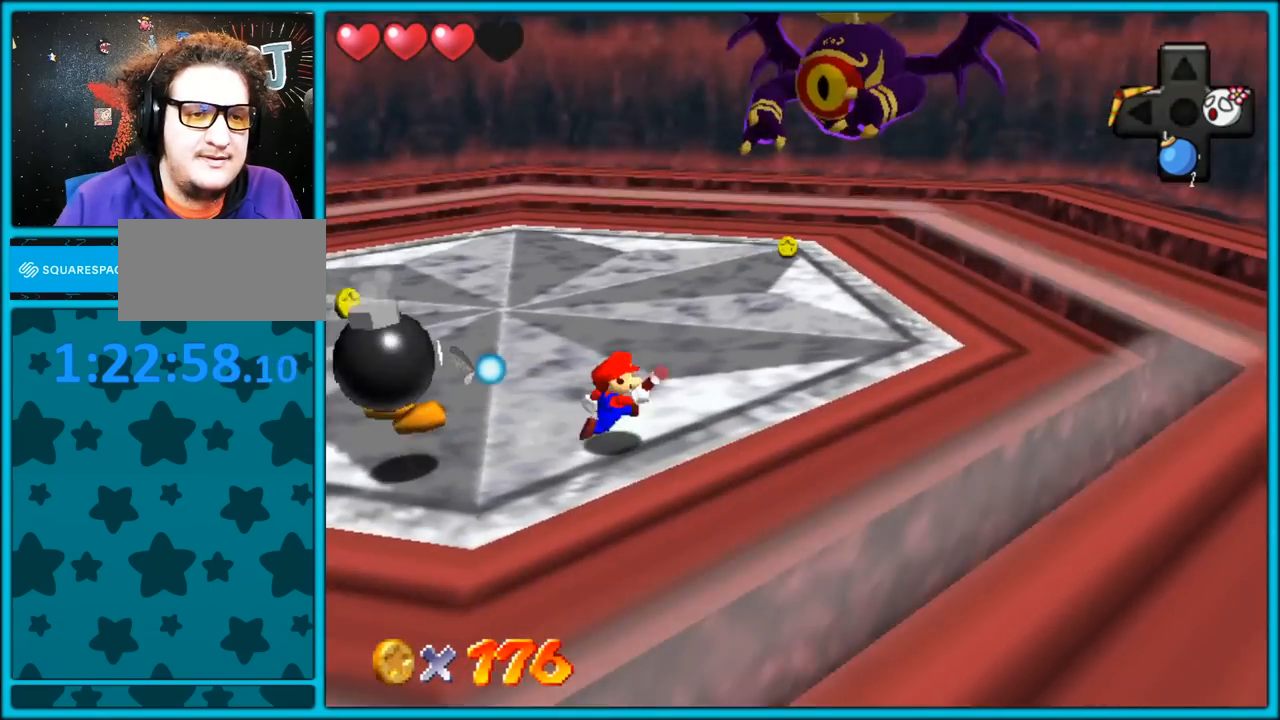
{"buttons": [], "left_stick": "left", "button_events": []}
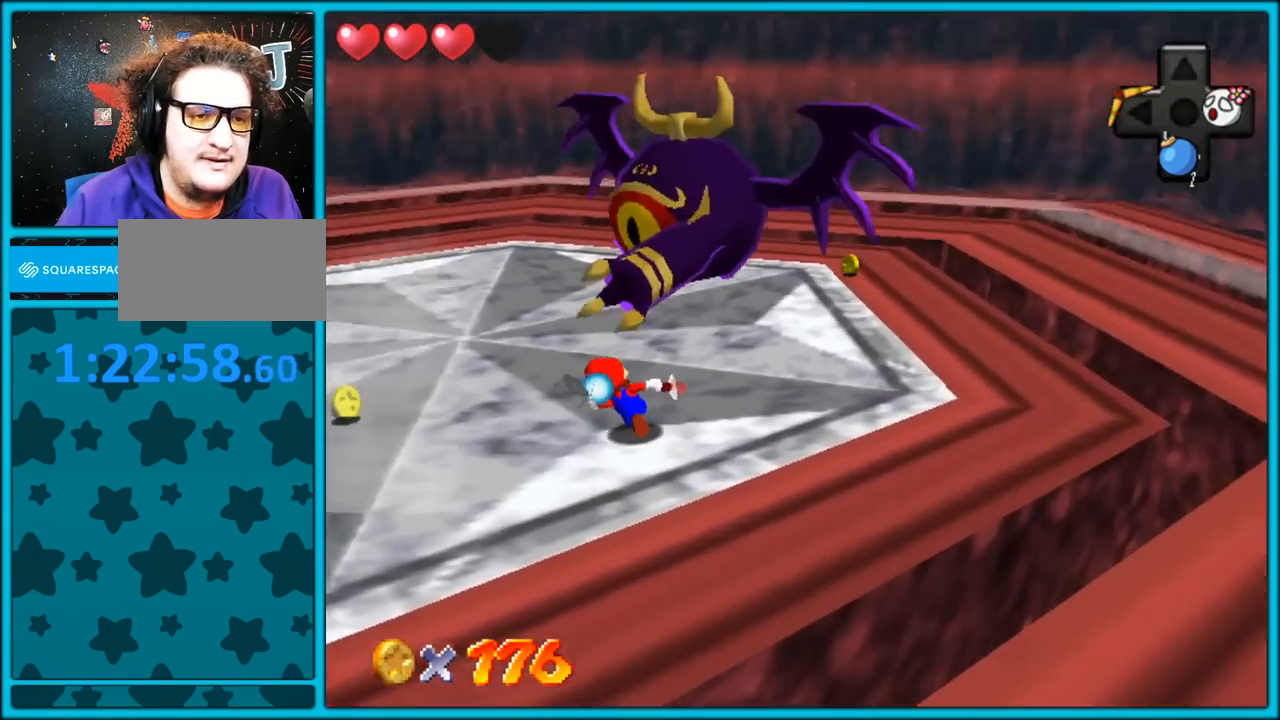
{"buttons": ["A", "B"], "left_stick": "left", "button_events": [[317, "A", "down"], [317, "B", "down"], [417, "B", "up"], [433, "A", "up"], [500, "A", "down"], [500, "B", "down"]]}
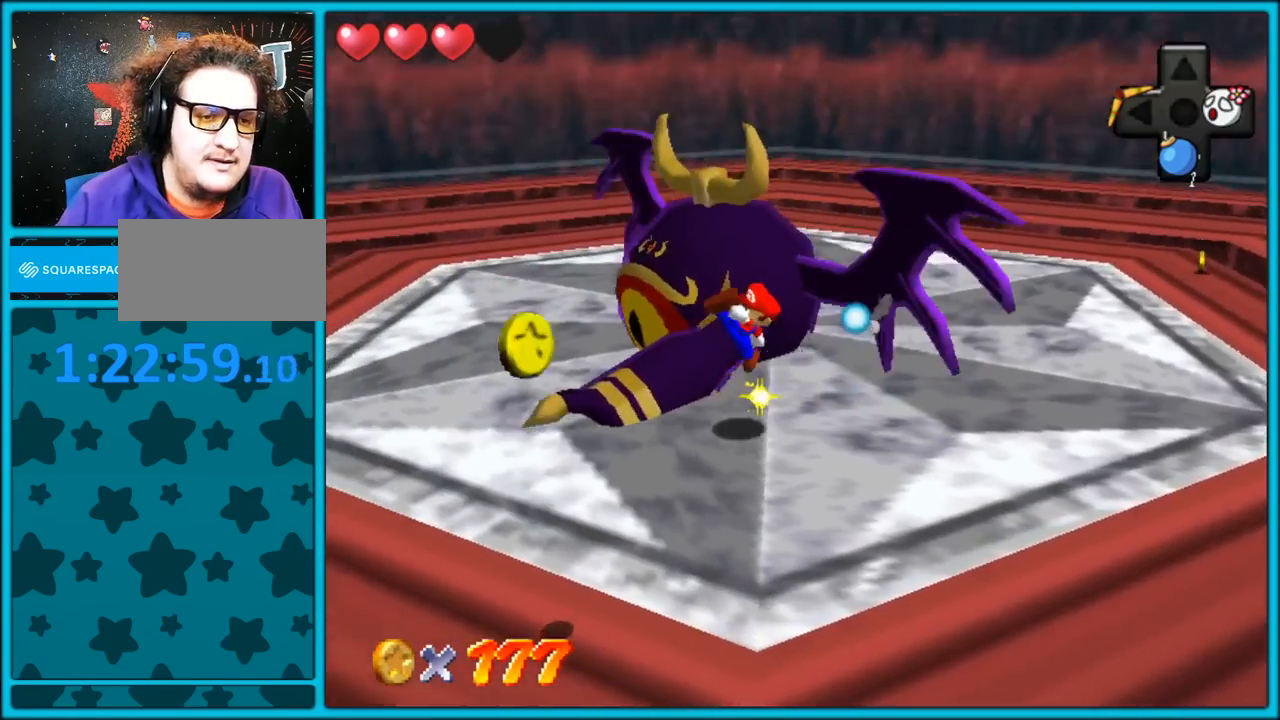
{"buttons": [], "left_stick": "down", "button_events": [[83, "A", "up"], [83, "B", "up"], [133, "A", "down"], [150, "B", "down"], [200, "B", "up"], [233, "A", "up"], [267, "A", "down"], [267, "B", "down"], [333, "B", "up"], [367, "A", "up"]]}
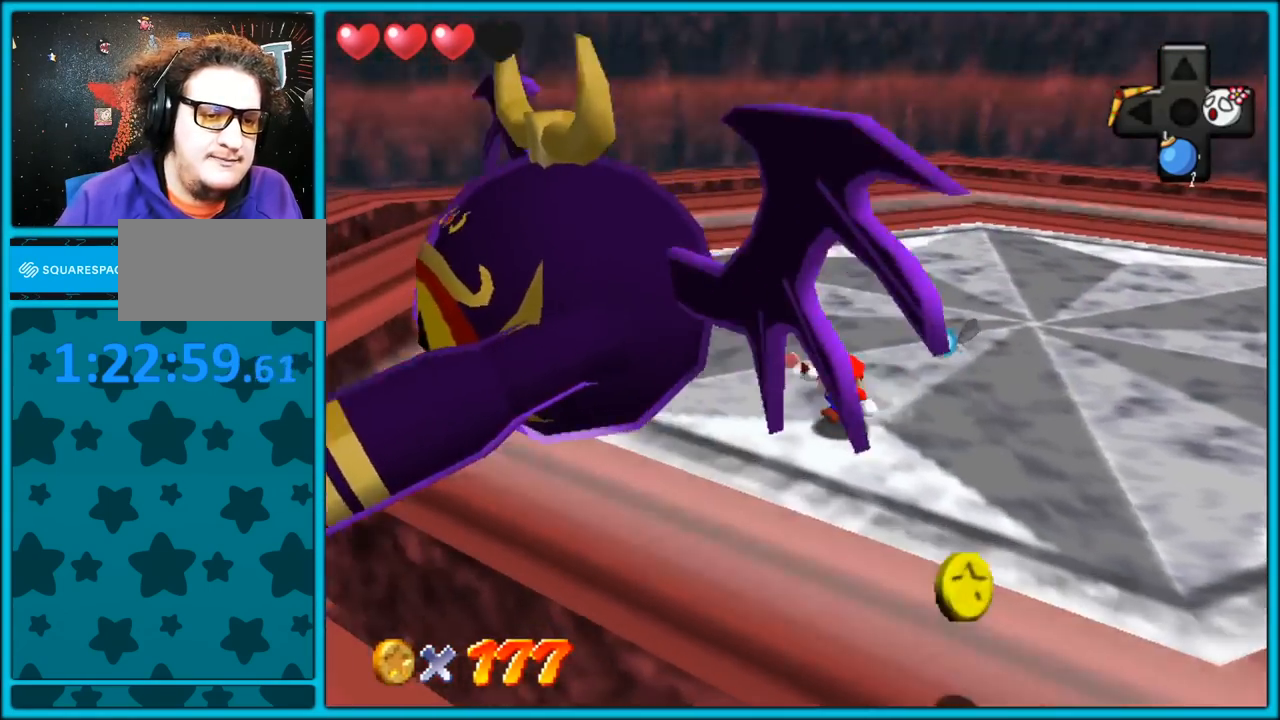
{"buttons": ["C_LEFT"], "left_stick": "up-left", "button_events": [[483, "C_LEFT", "down"]]}
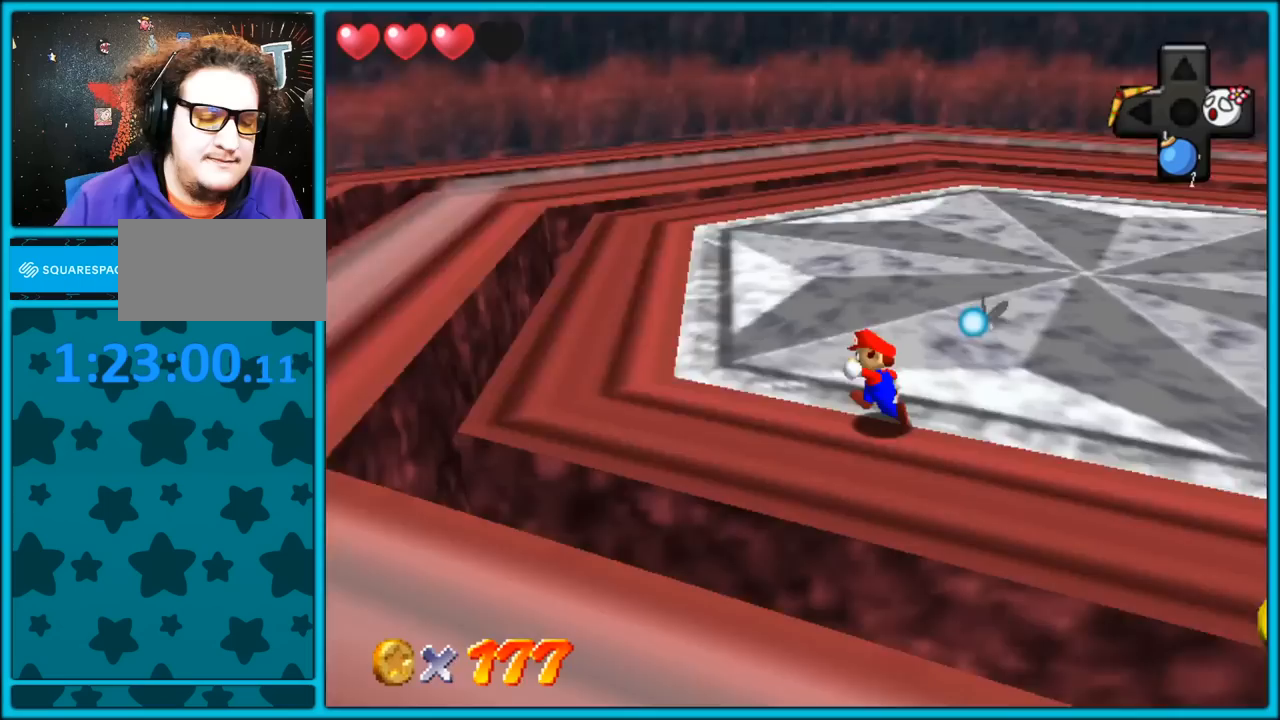
{"buttons": ["C_LEFT"], "left_stick": "up", "button_events": [[83, "C_LEFT", "up"], [500, "C_LEFT", "down"]]}
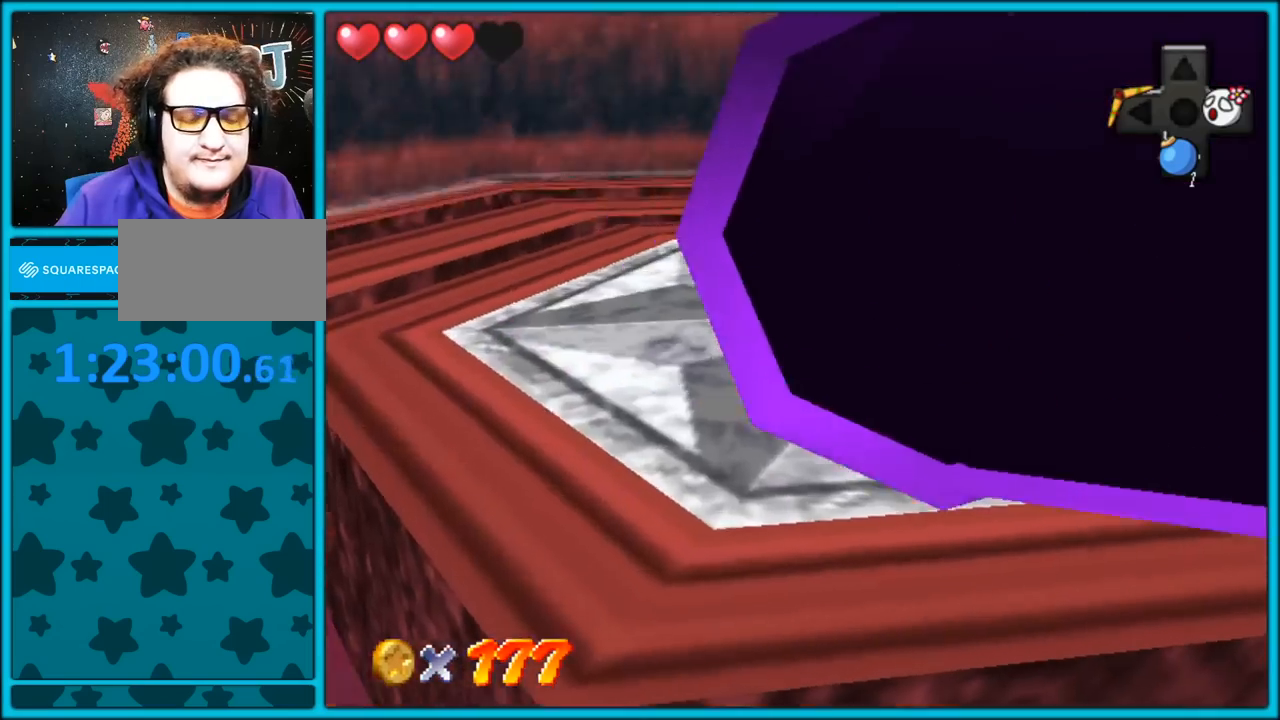
{"buttons": ["C_LEFT"], "left_stick": "left", "button_events": [[100, "C_LEFT", "up"], [200, "C_LEFT", "down"], [300, "C_LEFT", "up"], [367, "C_LEFT", "down"]]}
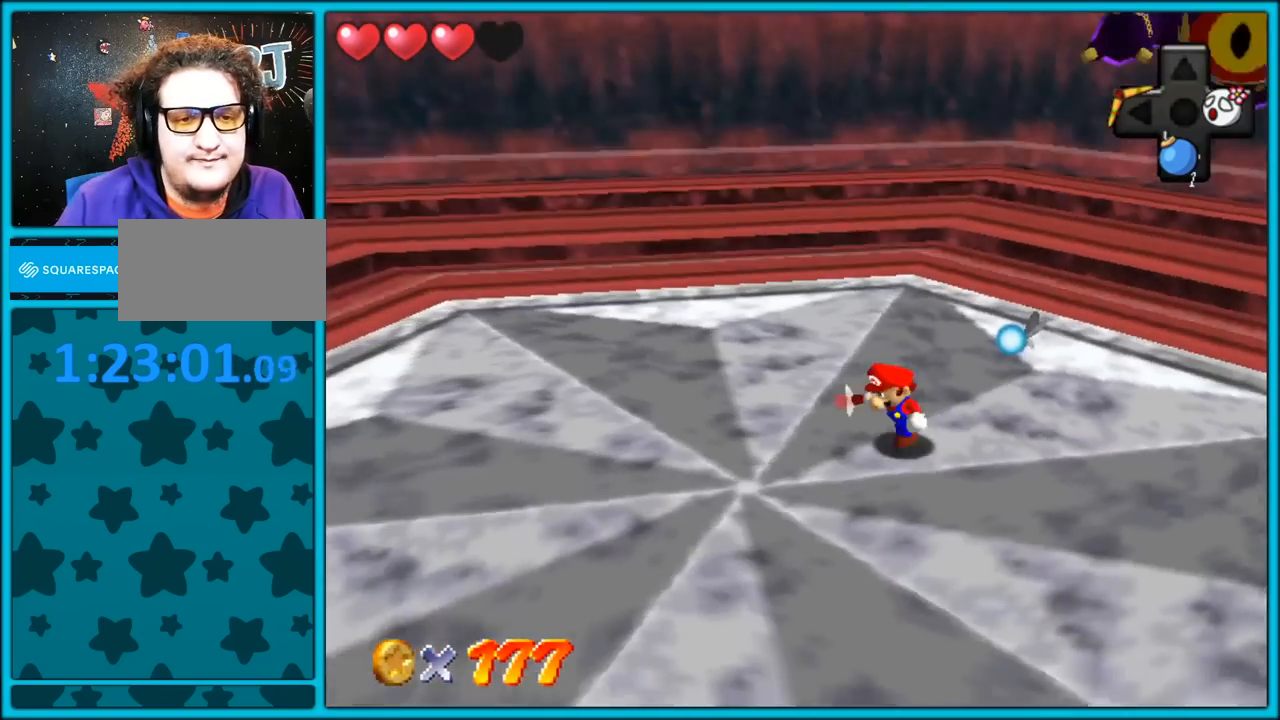
{"buttons": [], "left_stick": "down", "button_events": [[17, "C_LEFT", "up"]]}
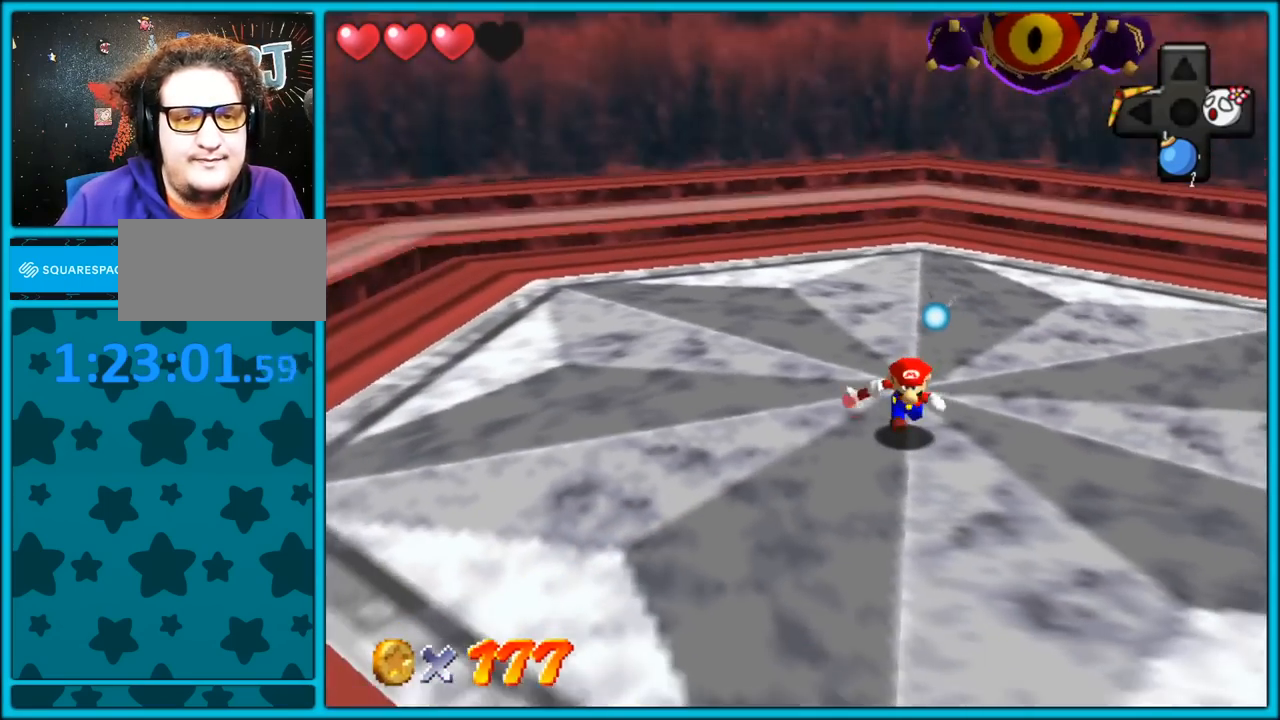
{"buttons": [], "left_stick": "left", "button_events": []}
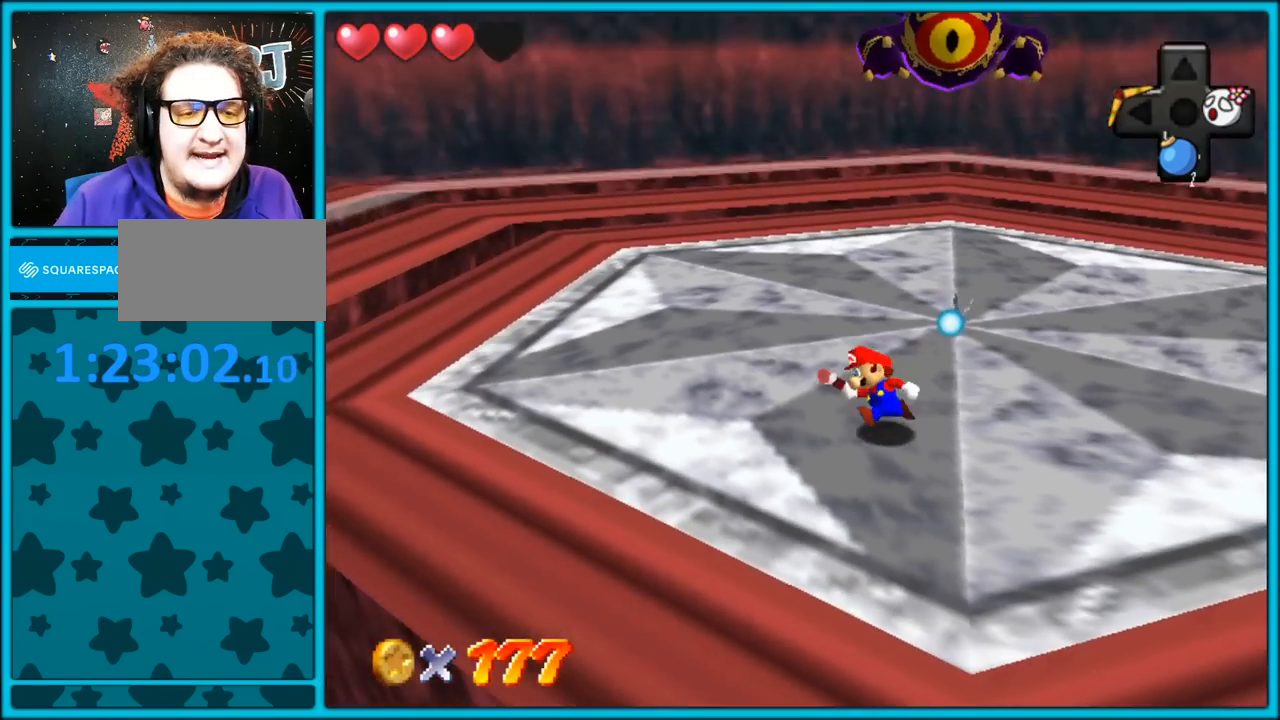
{"buttons": [], "left_stick": "down", "button_events": []}
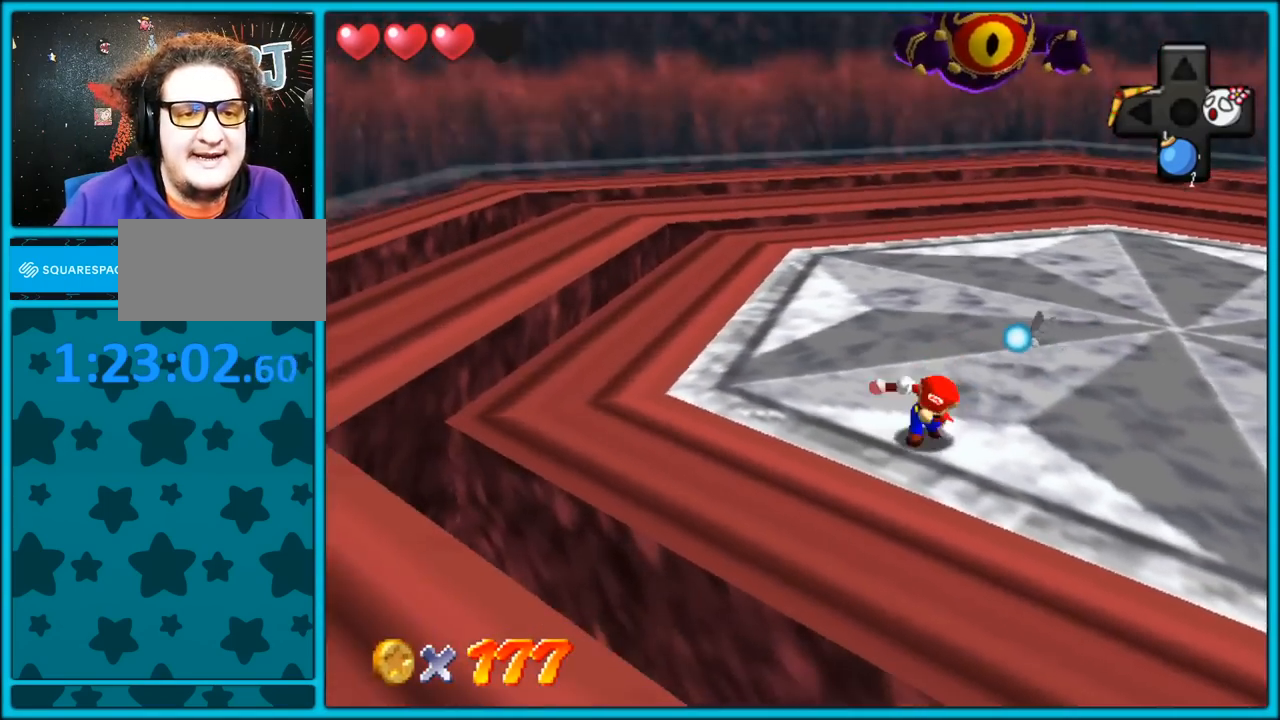
{"buttons": [], "left_stick": "right", "button_events": []}
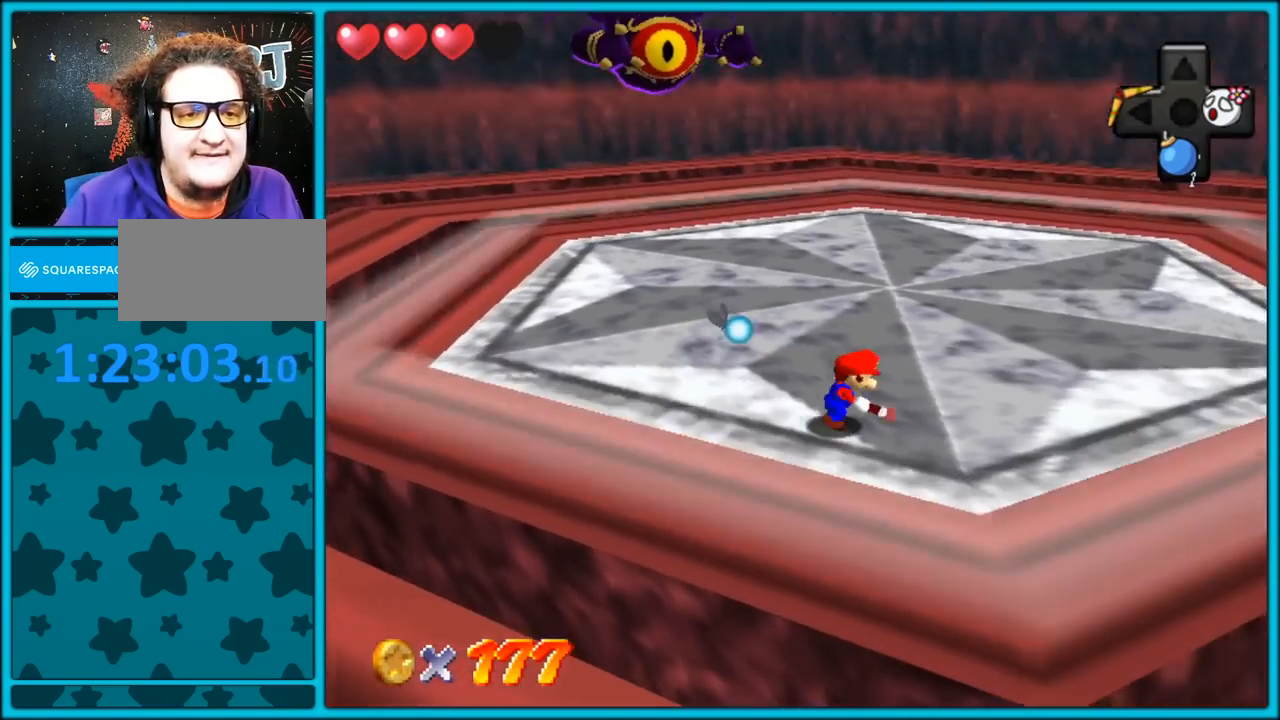
{"buttons": [], "left_stick": "down-right", "button_events": [[33, "C_RIGHT", "down"], [150, "C_RIGHT", "up"]]}
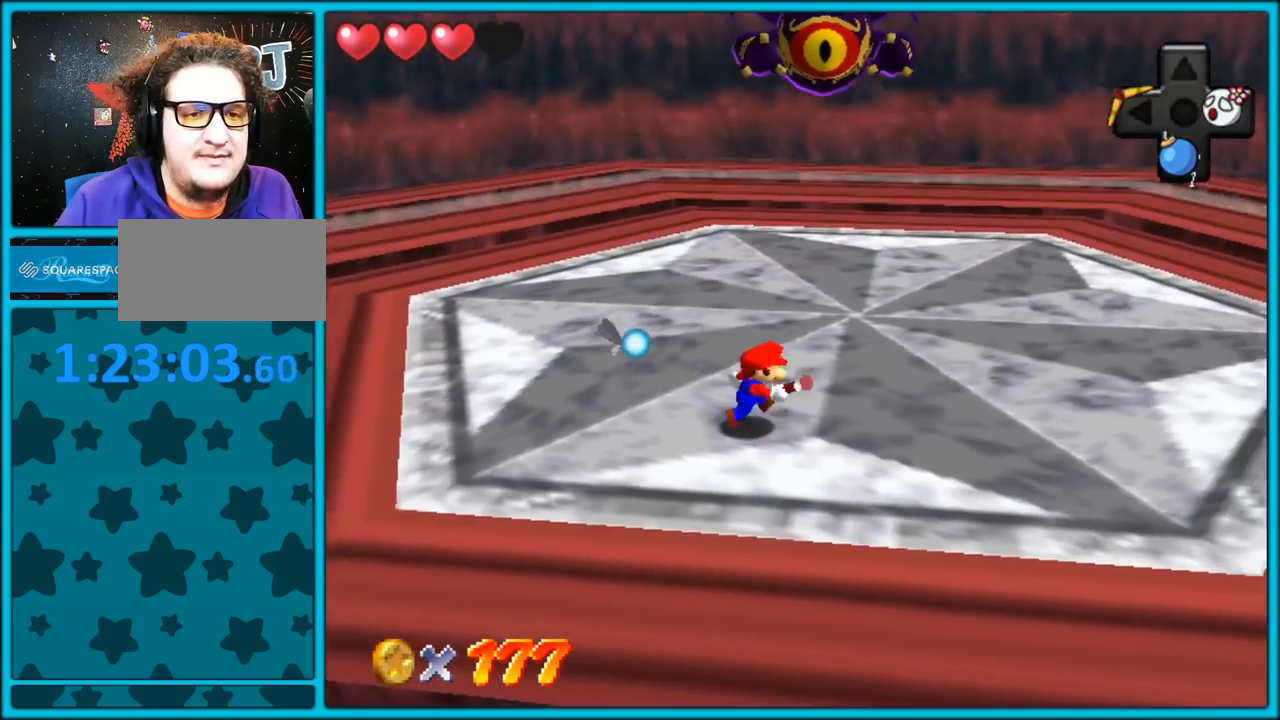
{"buttons": [], "left_stick": "down-right", "button_events": []}
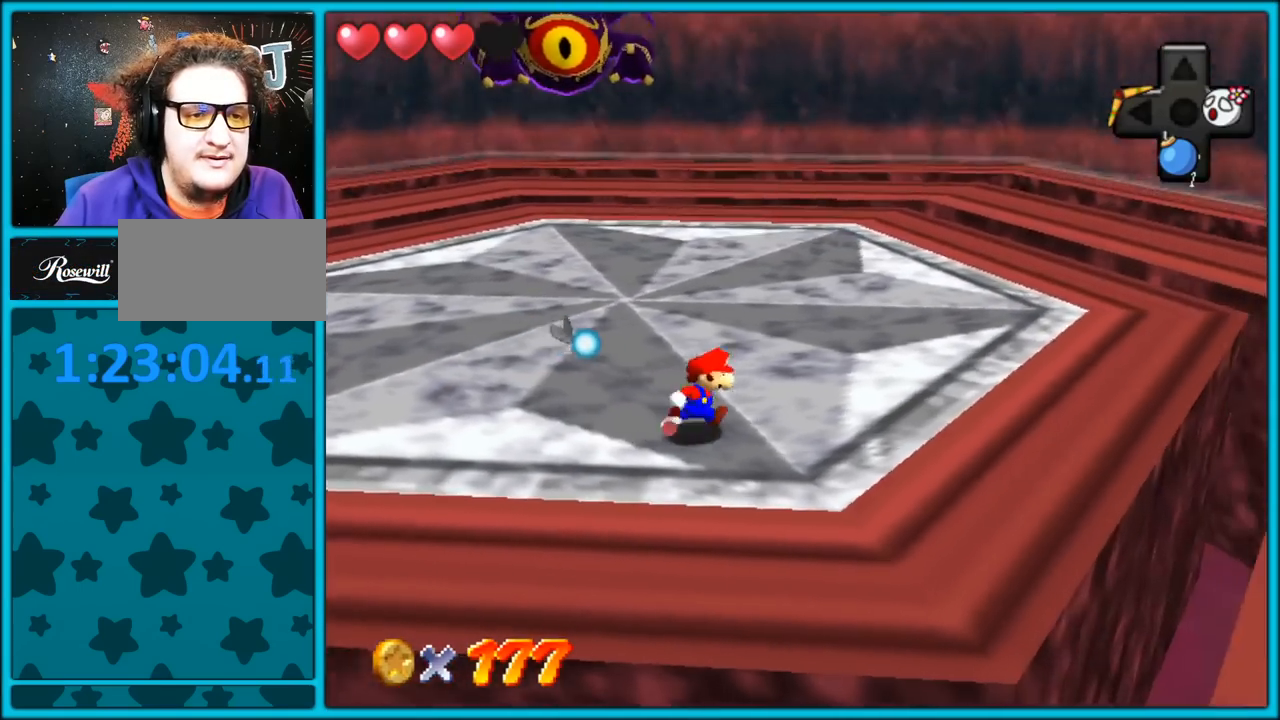
{"buttons": [], "left_stick": "right", "button_events": [[83, "C_RIGHT", "down"], [150, "C_RIGHT", "up"]]}
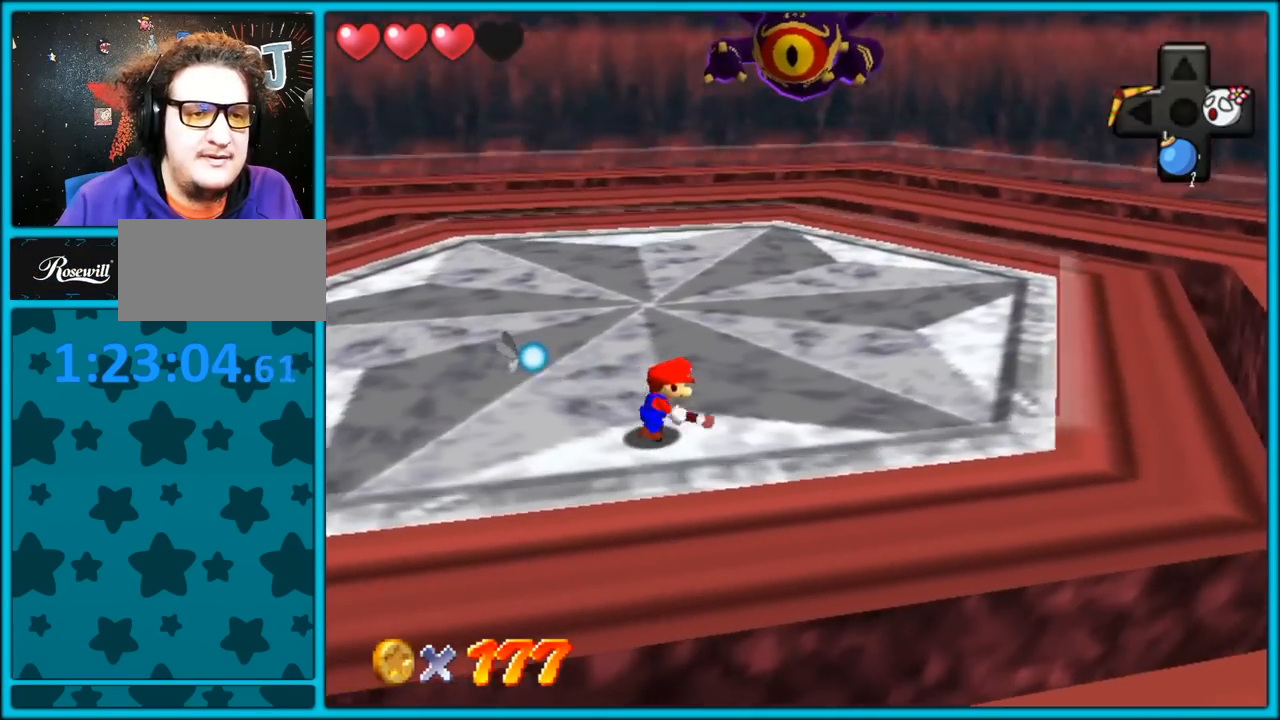
{"buttons": [], "left_stick": "right", "button_events": []}
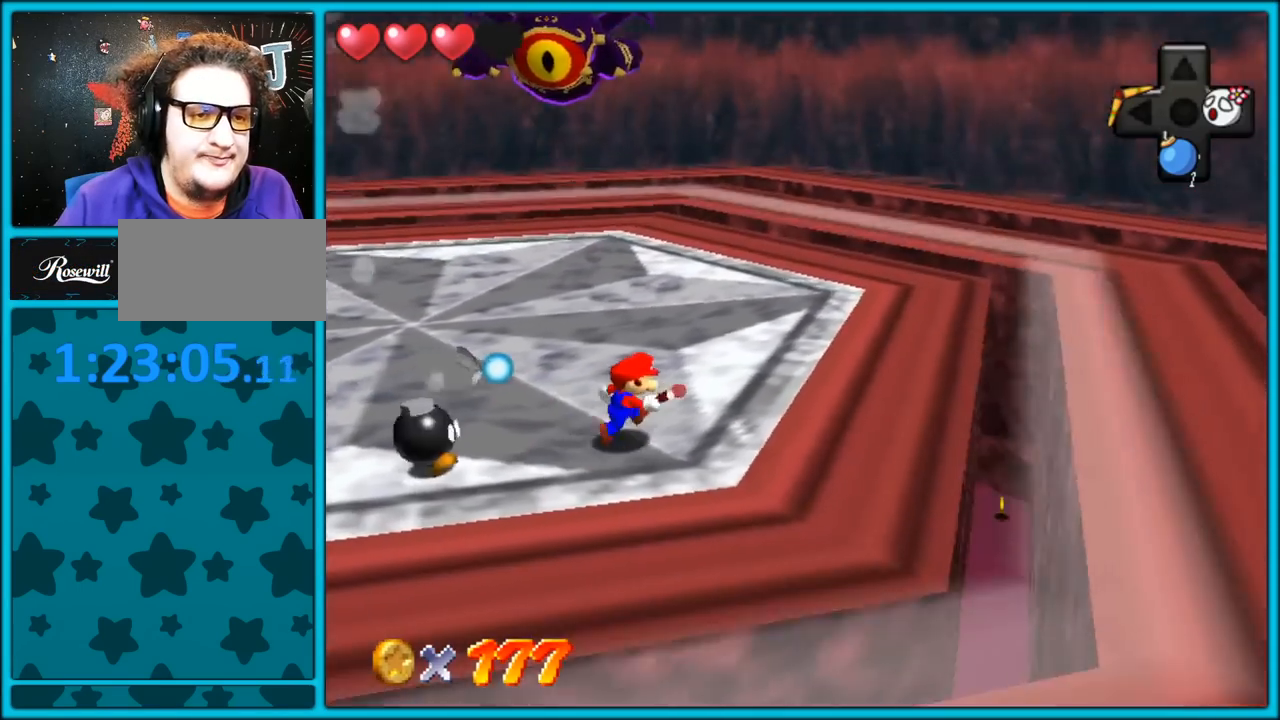
{"buttons": [], "left_stick": "up-right", "button_events": [[67, "C_RIGHT", "down"], [200, "C_RIGHT", "up"]]}